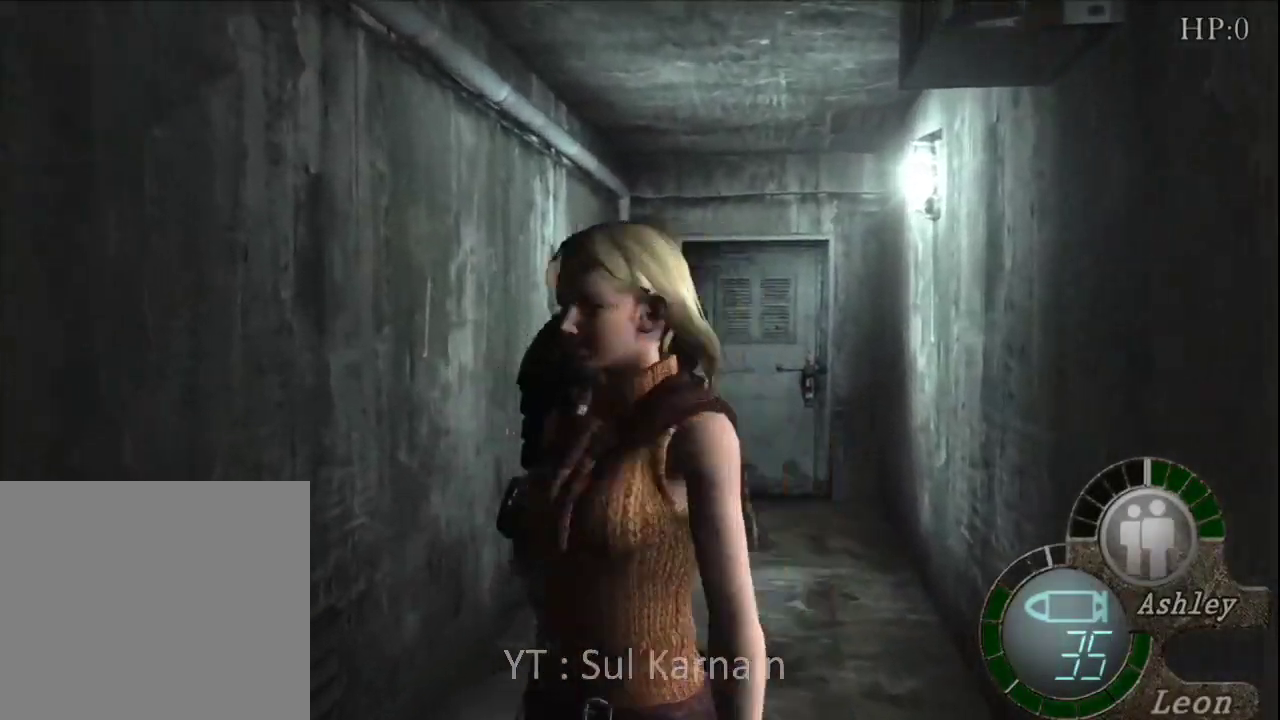
Gameplay with a controller (Xbox layout); each line is a JSON object with the inputs held at the frame after it. "events" lists button and stick changes between this image and that frame as [ms after this image, input, new state], when the widget could be followed in between.
{"buttons": [], "left_stick": "up", "right_stick": "center", "events": []}
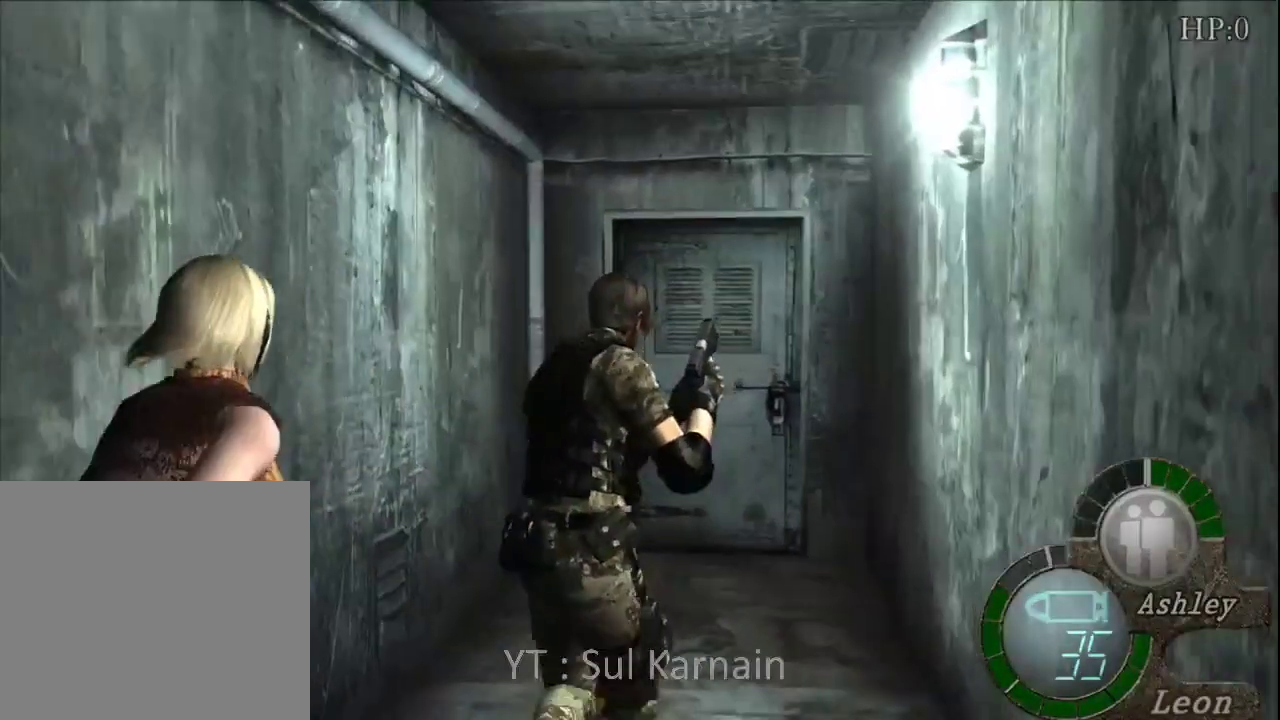
{"buttons": [], "left_stick": "up-left", "right_stick": "center", "events": [[467, "left_stick", "up-left"]]}
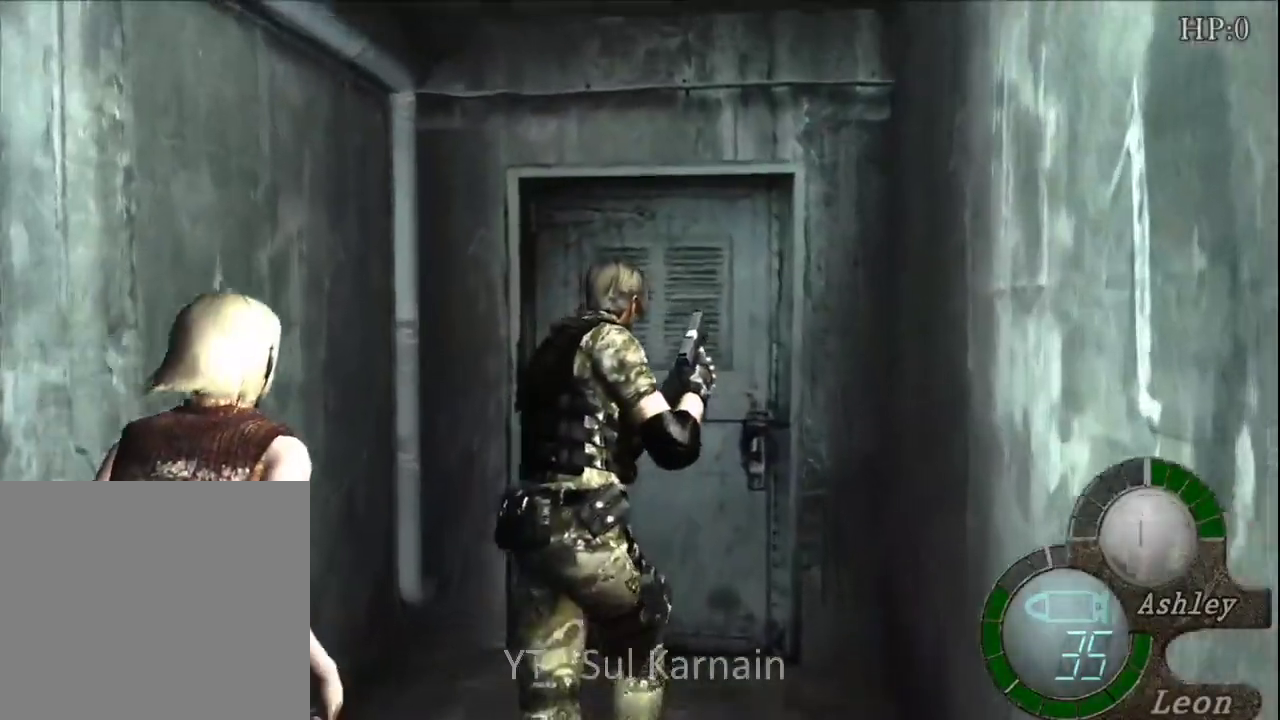
{"buttons": [], "left_stick": "center", "right_stick": "center", "events": [[83, "left_stick", "up"], [183, "A", "down"], [333, "A", "up"], [367, "left_stick", "center"]]}
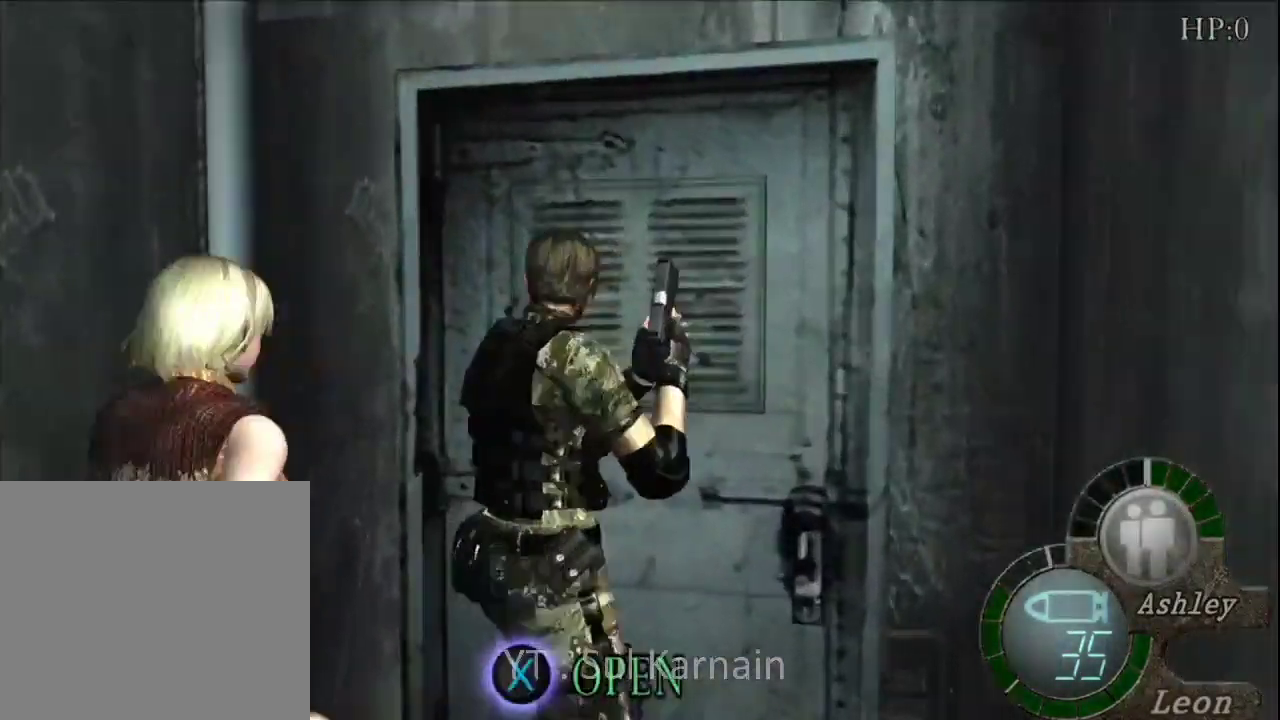
{"buttons": [], "left_stick": "center", "right_stick": "center", "events": [[167, "A", "down"], [317, "A", "up"]]}
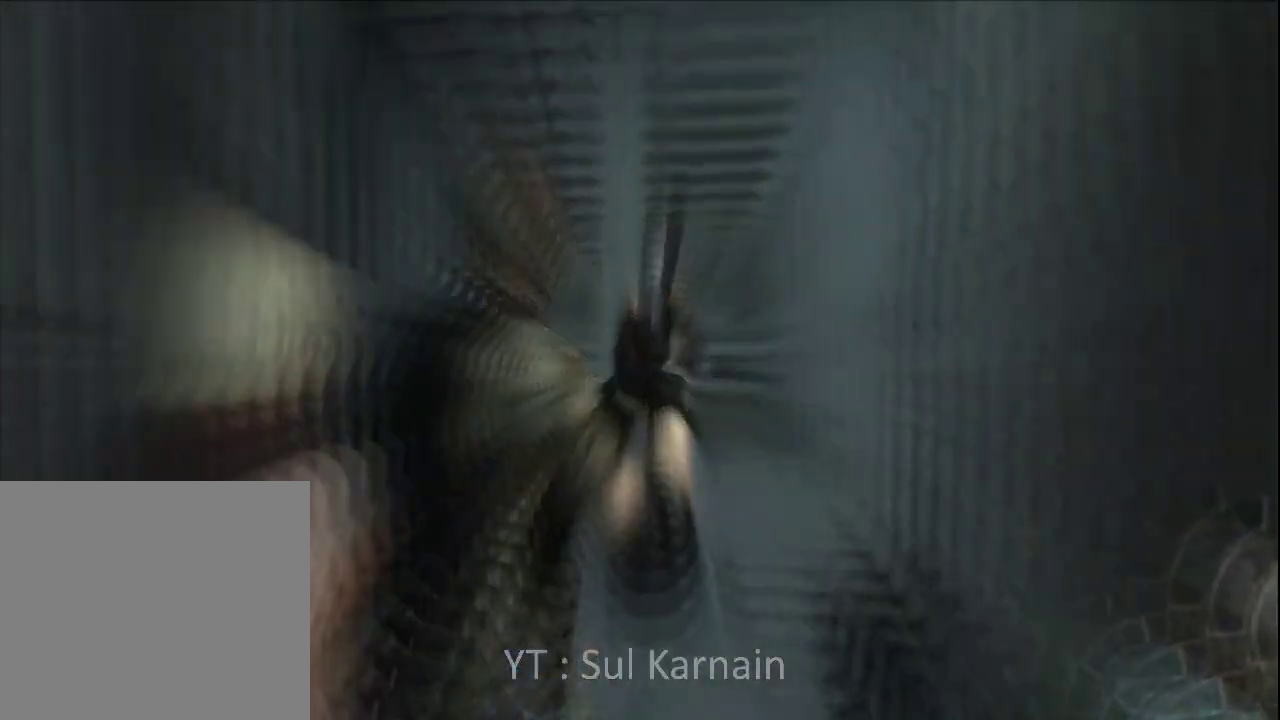
{"buttons": [], "left_stick": "center", "right_stick": "center", "events": []}
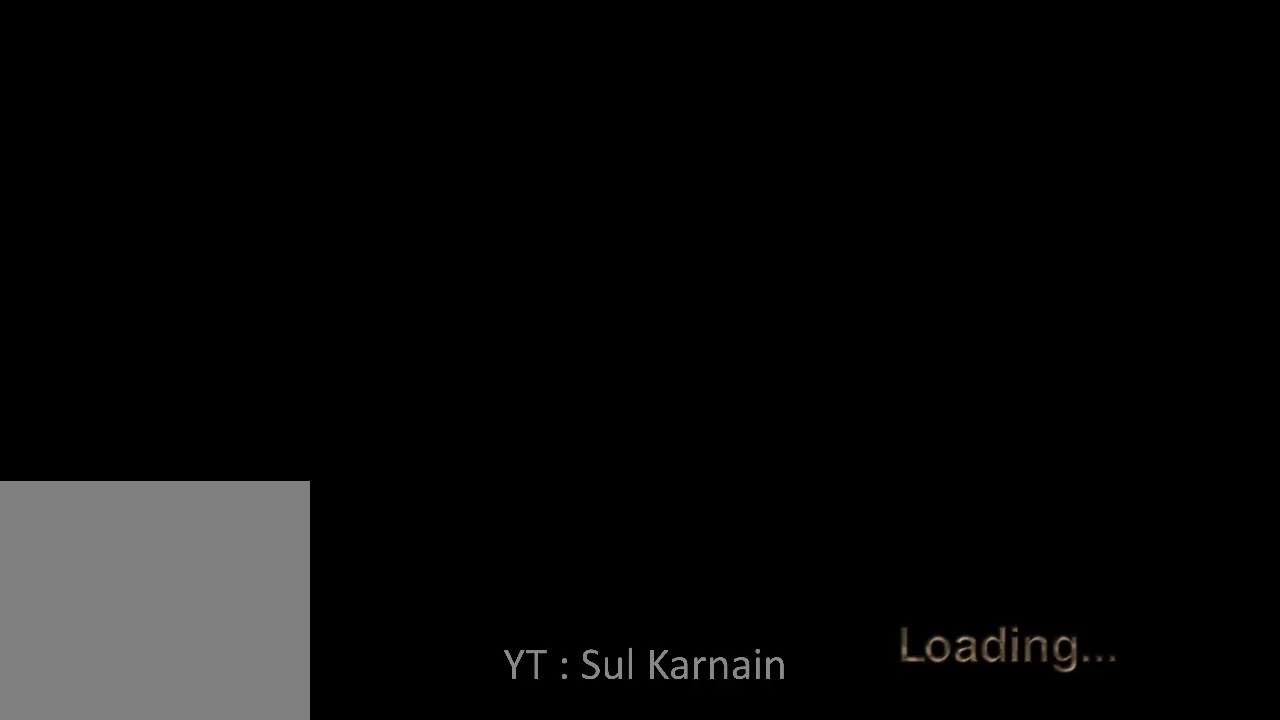
{"buttons": [], "left_stick": "up-left", "right_stick": "center", "events": [[183, "left_stick", "up"], [467, "left_stick", "up-left"]]}
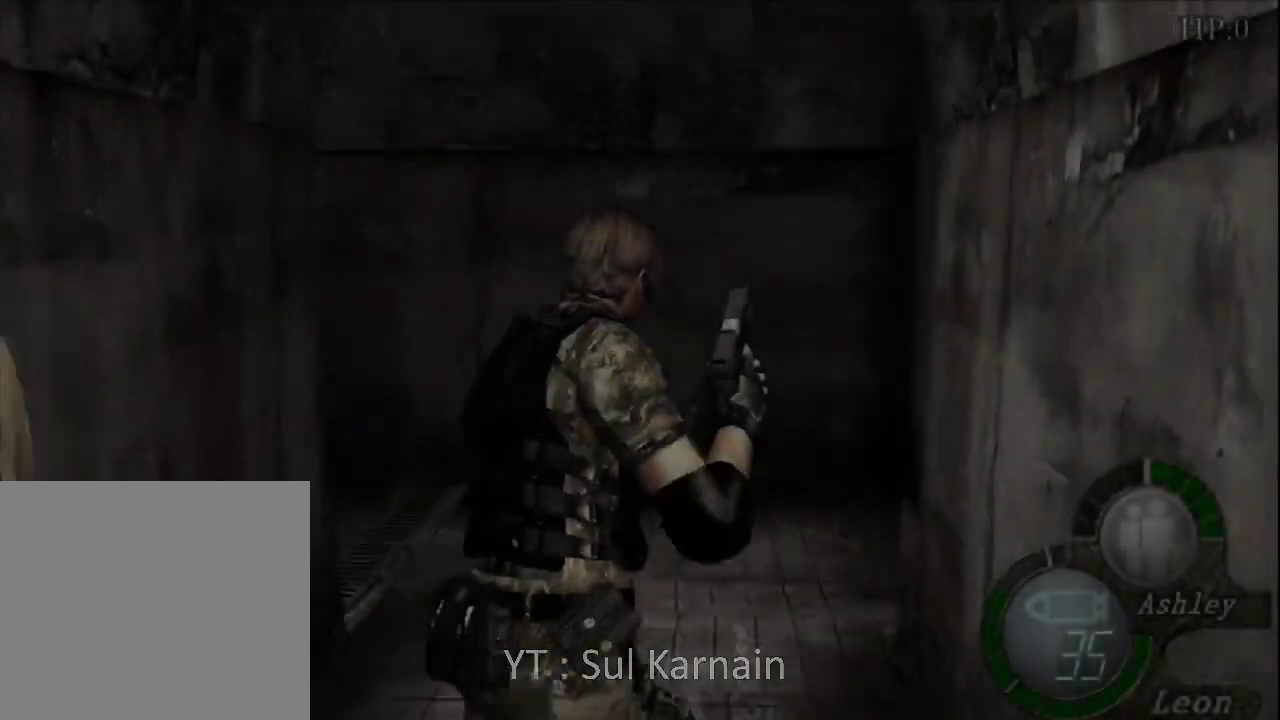
{"buttons": [], "left_stick": "up-left", "right_stick": "center", "events": []}
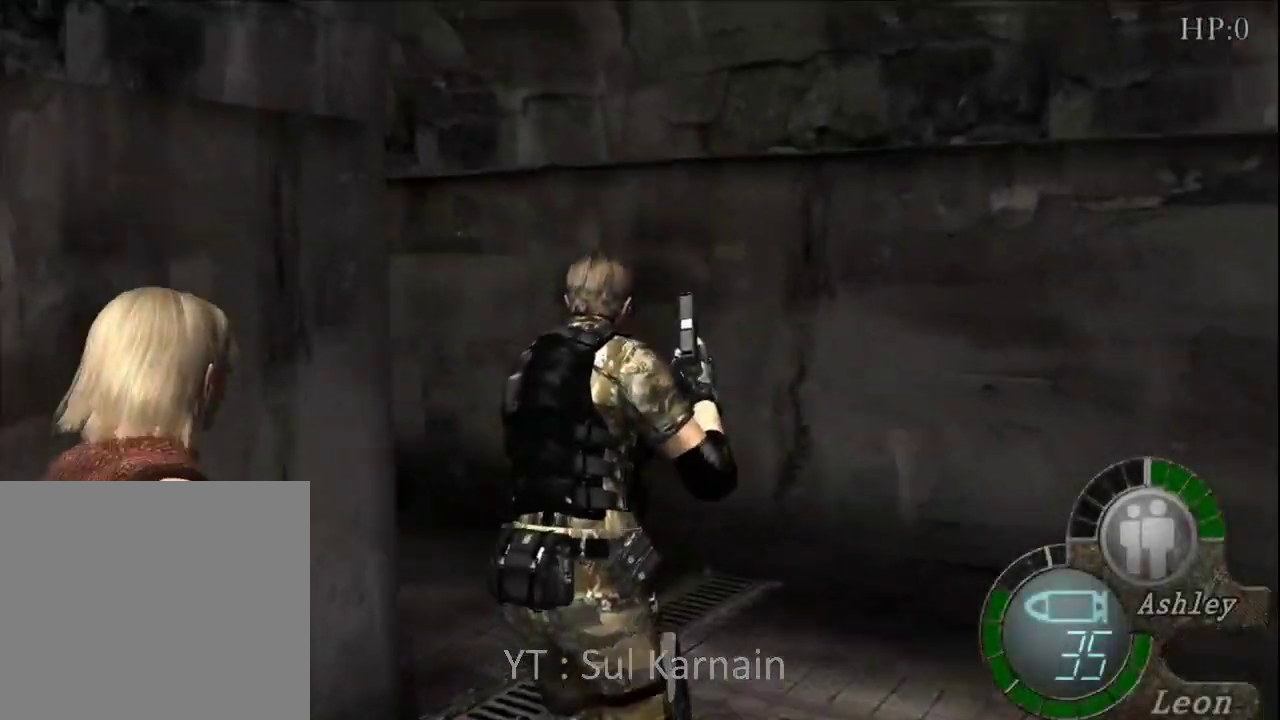
{"buttons": [], "left_stick": "up-left", "right_stick": "center", "events": []}
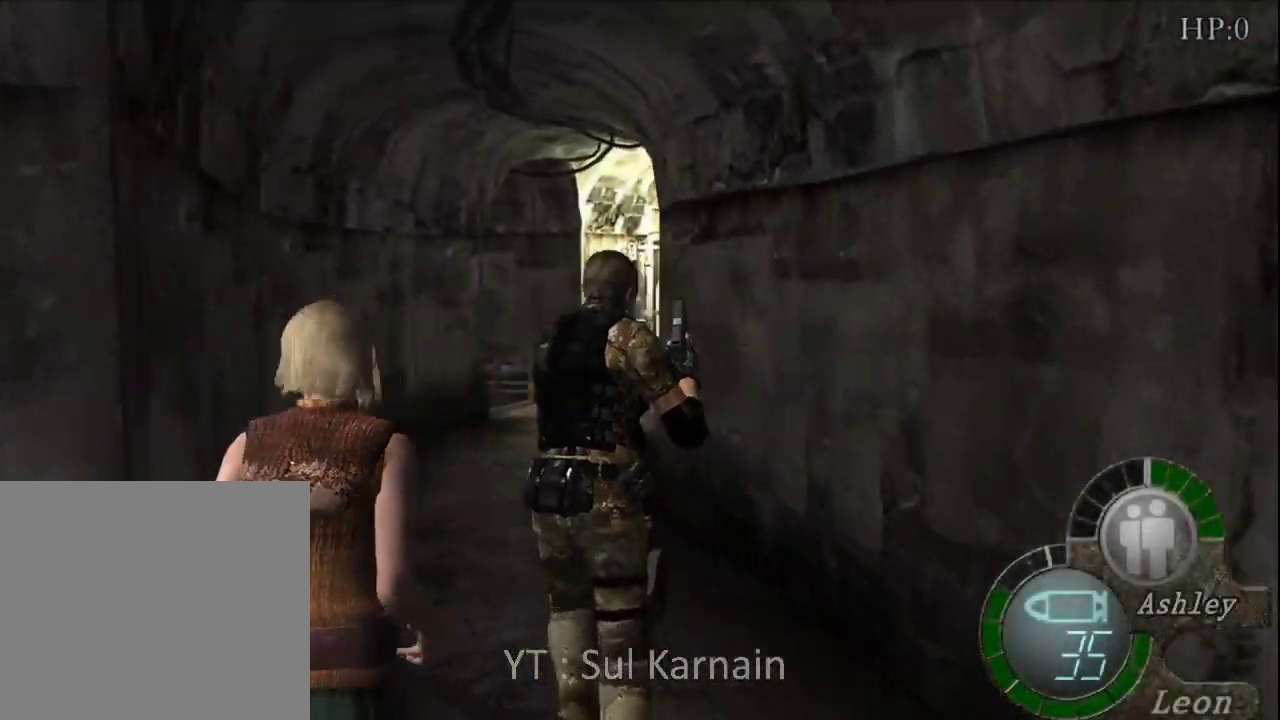
{"buttons": [], "left_stick": "up", "right_stick": "center", "events": [[183, "left_stick", "up"]]}
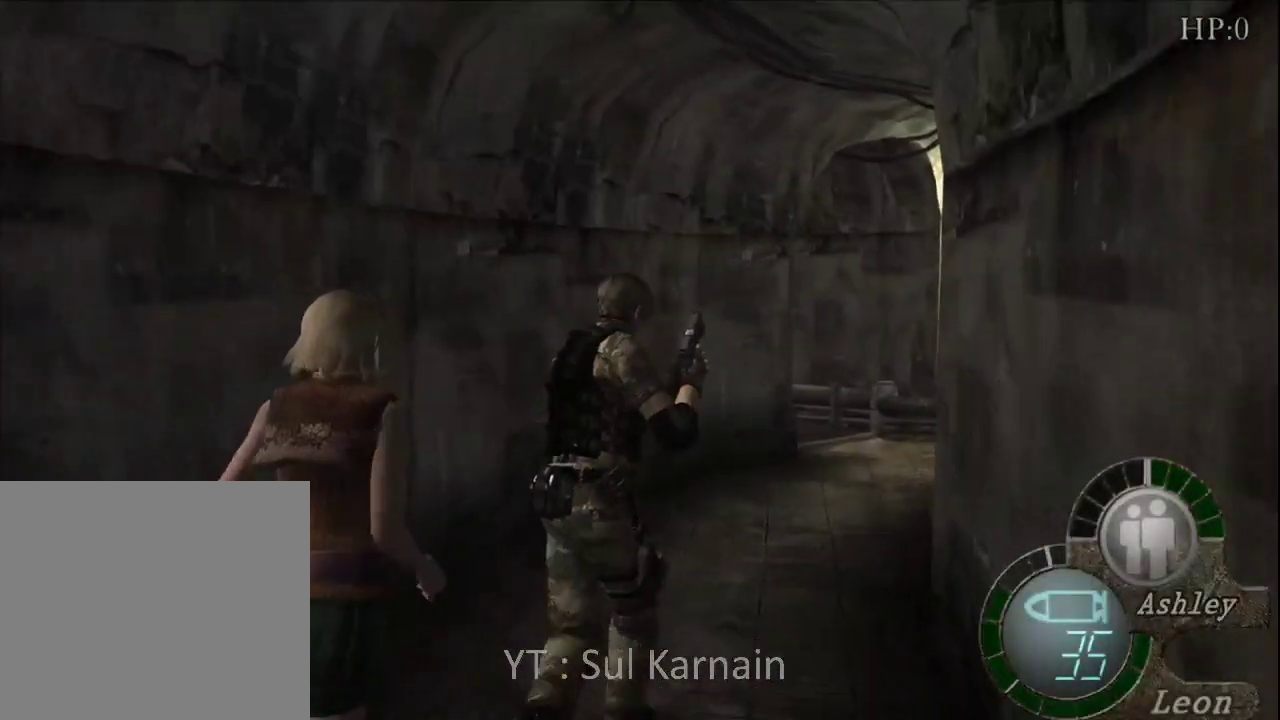
{"buttons": [], "left_stick": "up", "right_stick": "center", "events": [[133, "left_stick", "up-right"], [283, "left_stick", "up"]]}
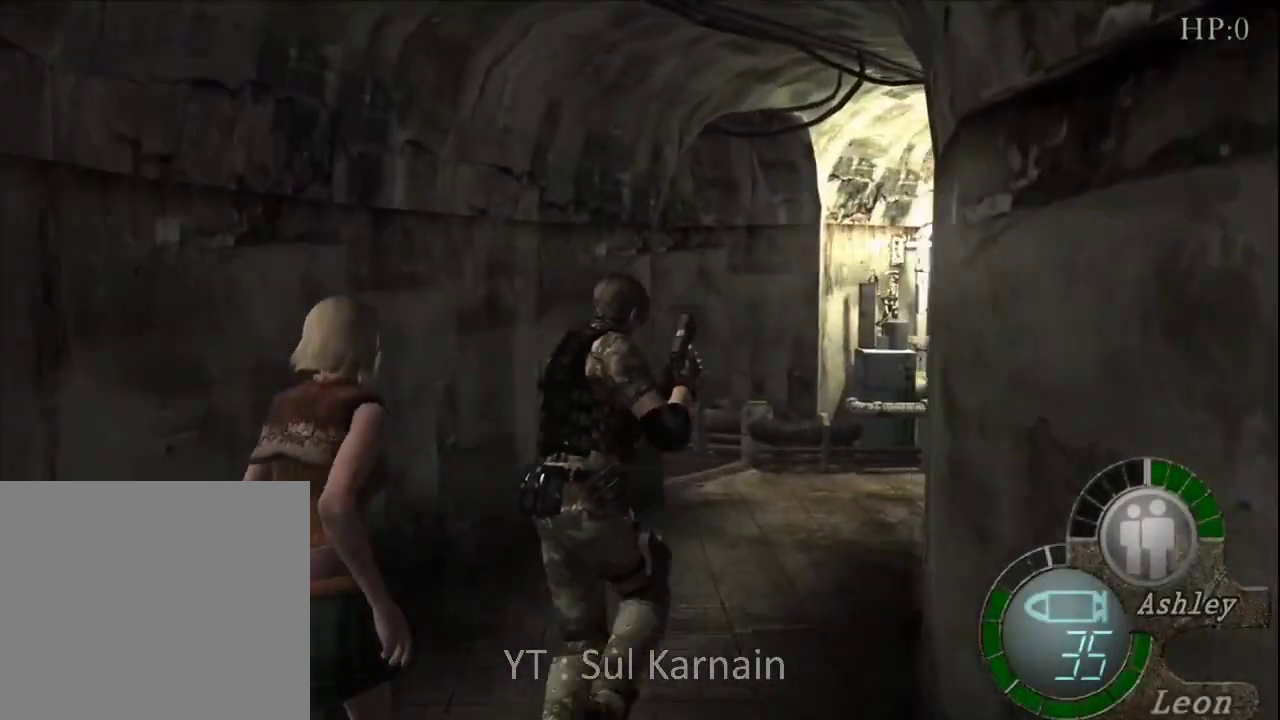
{"buttons": [], "left_stick": "up-right", "right_stick": "center", "events": [[467, "left_stick", "up-right"]]}
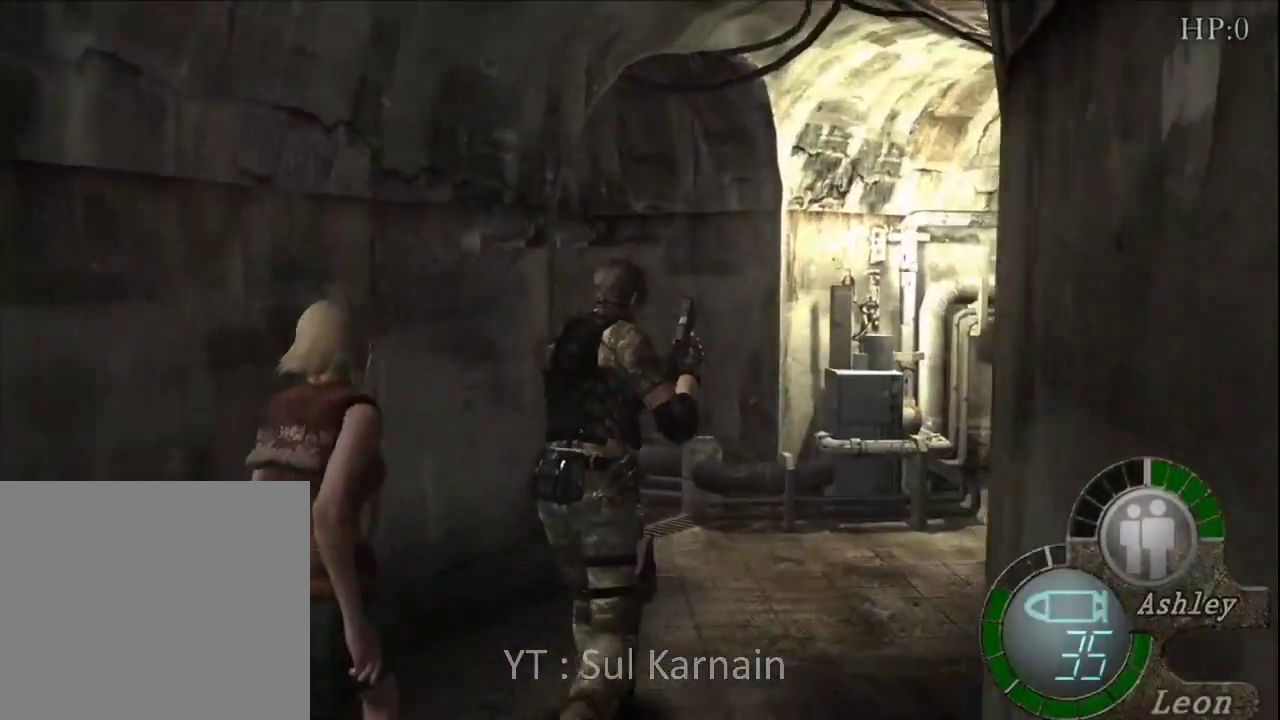
{"buttons": [], "left_stick": "up-right", "right_stick": "center", "events": []}
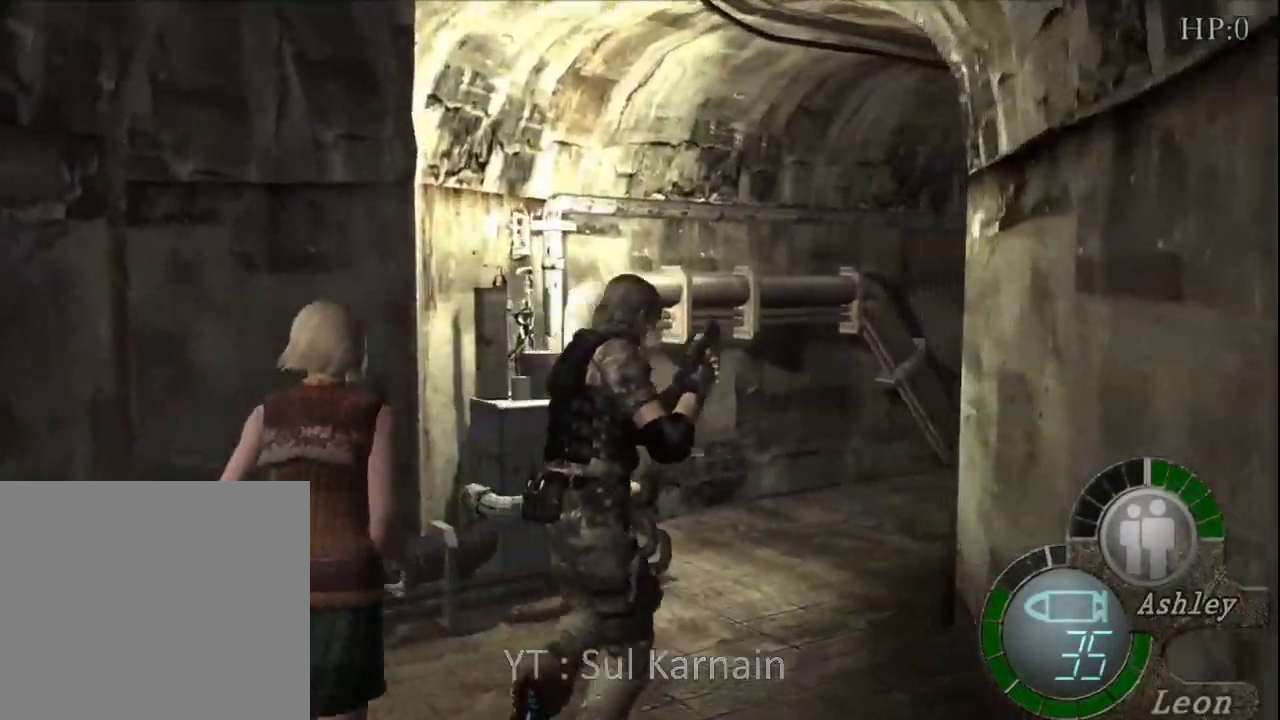
{"buttons": [], "left_stick": "up", "right_stick": "center", "events": [[83, "left_stick", "up"]]}
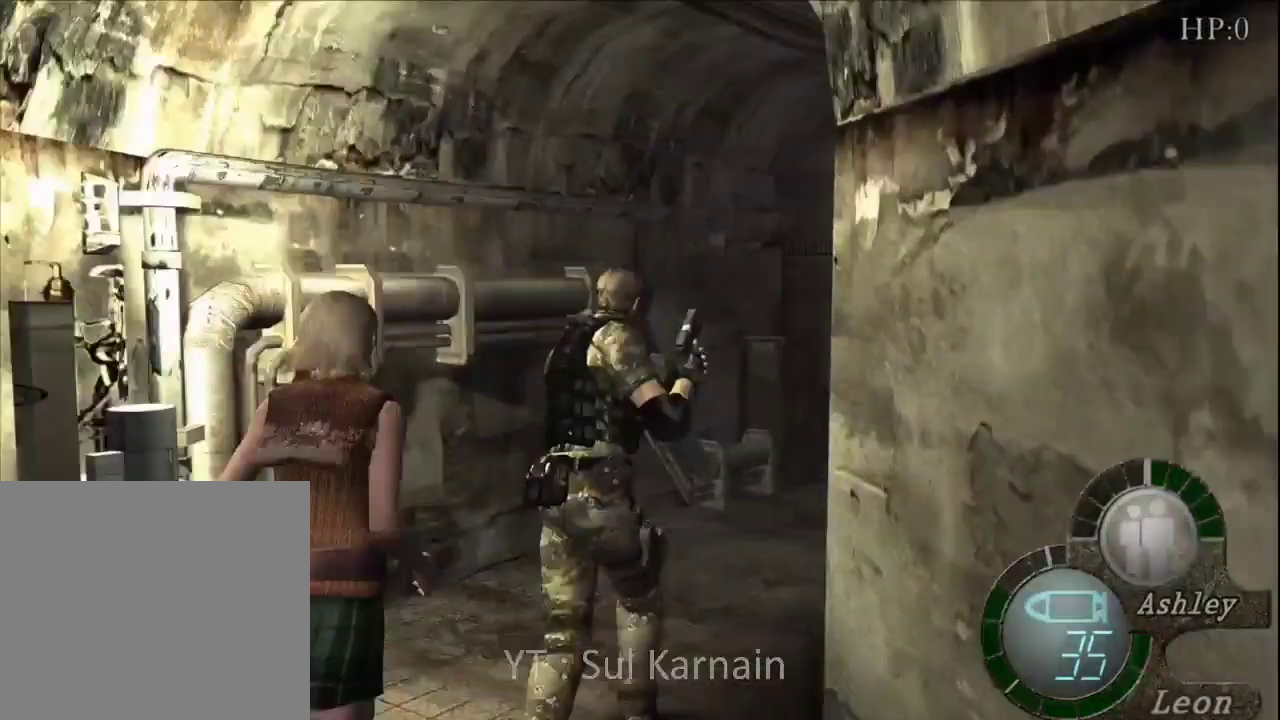
{"buttons": [], "left_stick": "up-right", "right_stick": "center", "events": [[233, "left_stick", "up-right"]]}
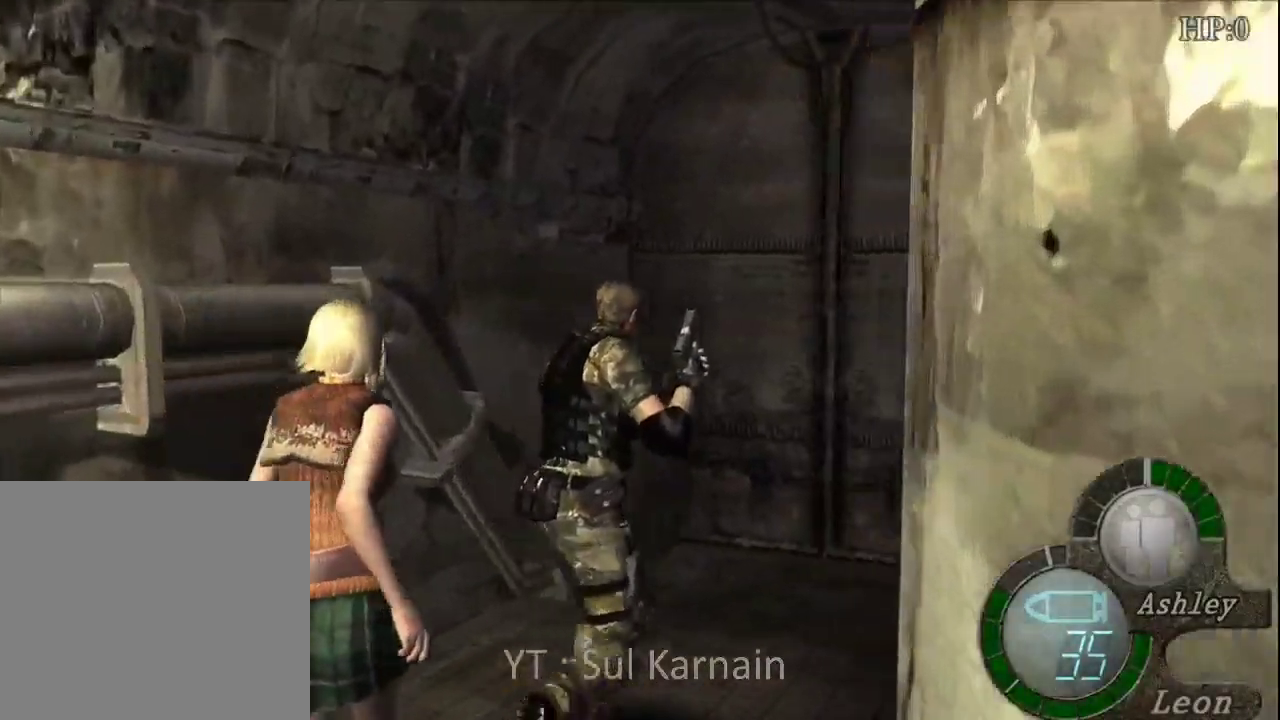
{"buttons": [], "left_stick": "up", "right_stick": "center", "events": [[133, "left_stick", "up"]]}
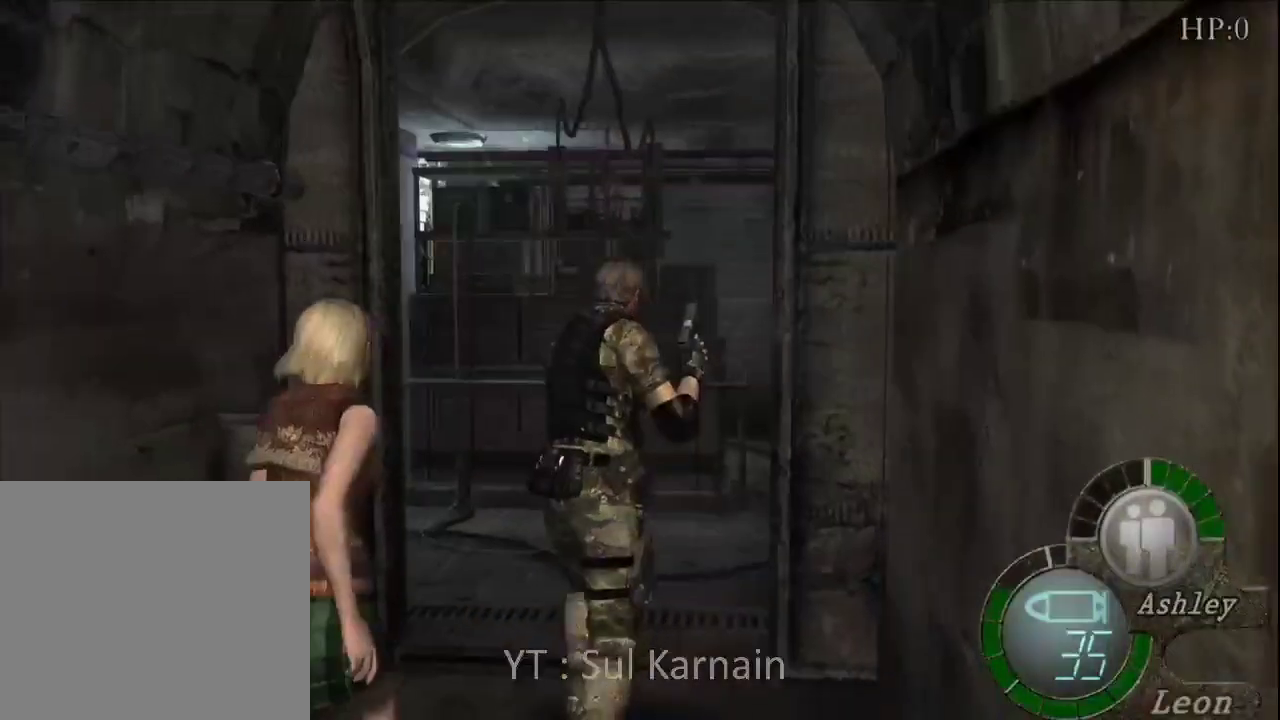
{"buttons": [], "left_stick": "up", "right_stick": "center", "events": [[250, "left_stick", "up-right"], [450, "left_stick", "up"]]}
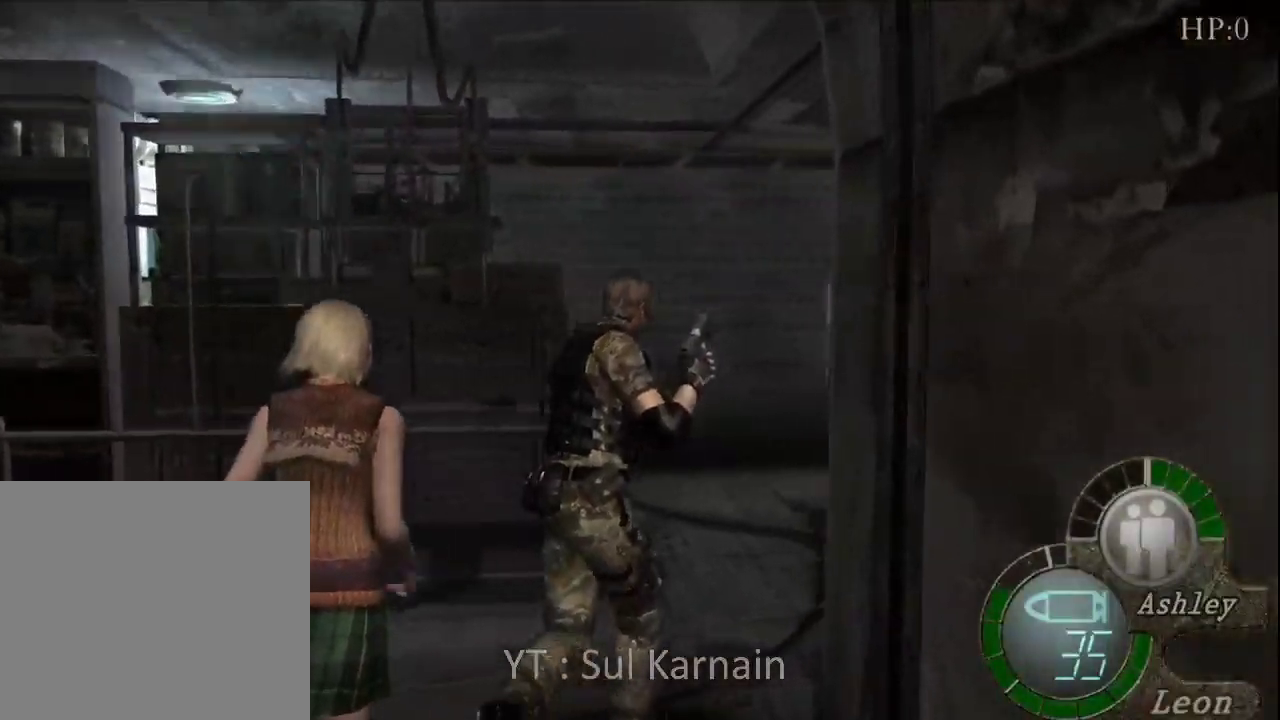
{"buttons": [], "left_stick": "up", "right_stick": "center", "events": []}
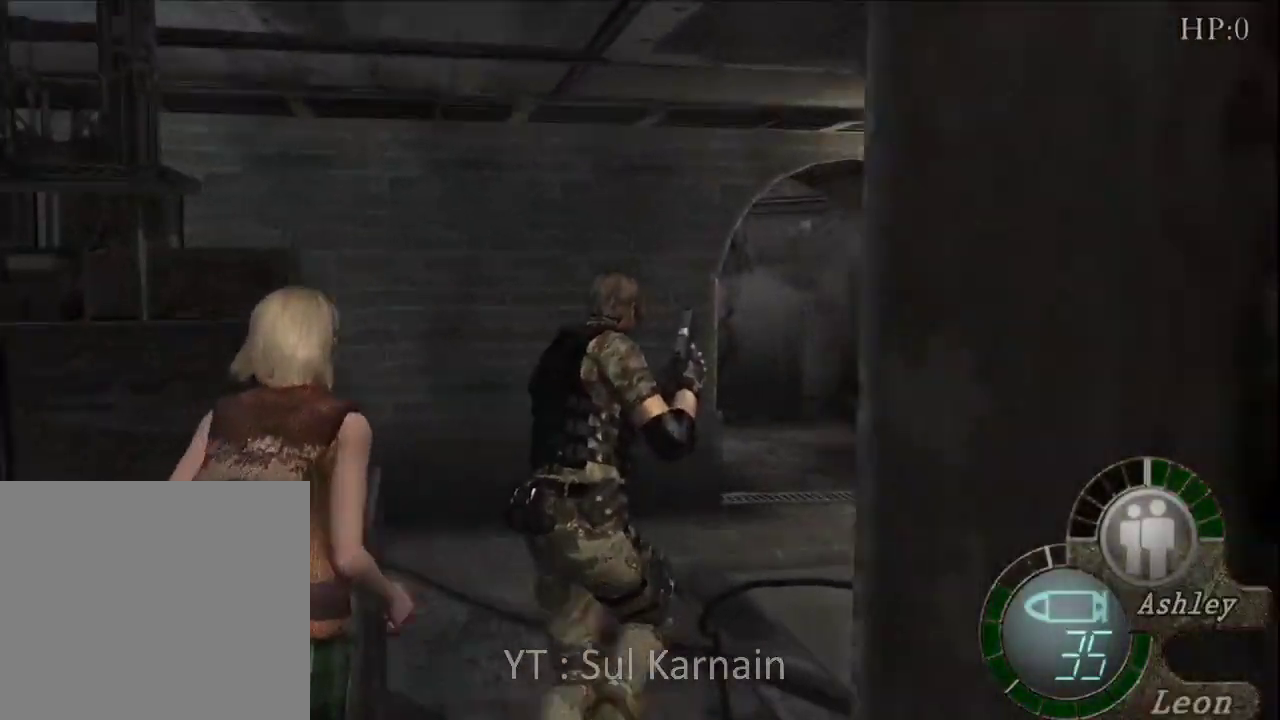
{"buttons": [], "left_stick": "up", "right_stick": "center", "events": [[33, "left_stick", "up-right"], [150, "left_stick", "up"]]}
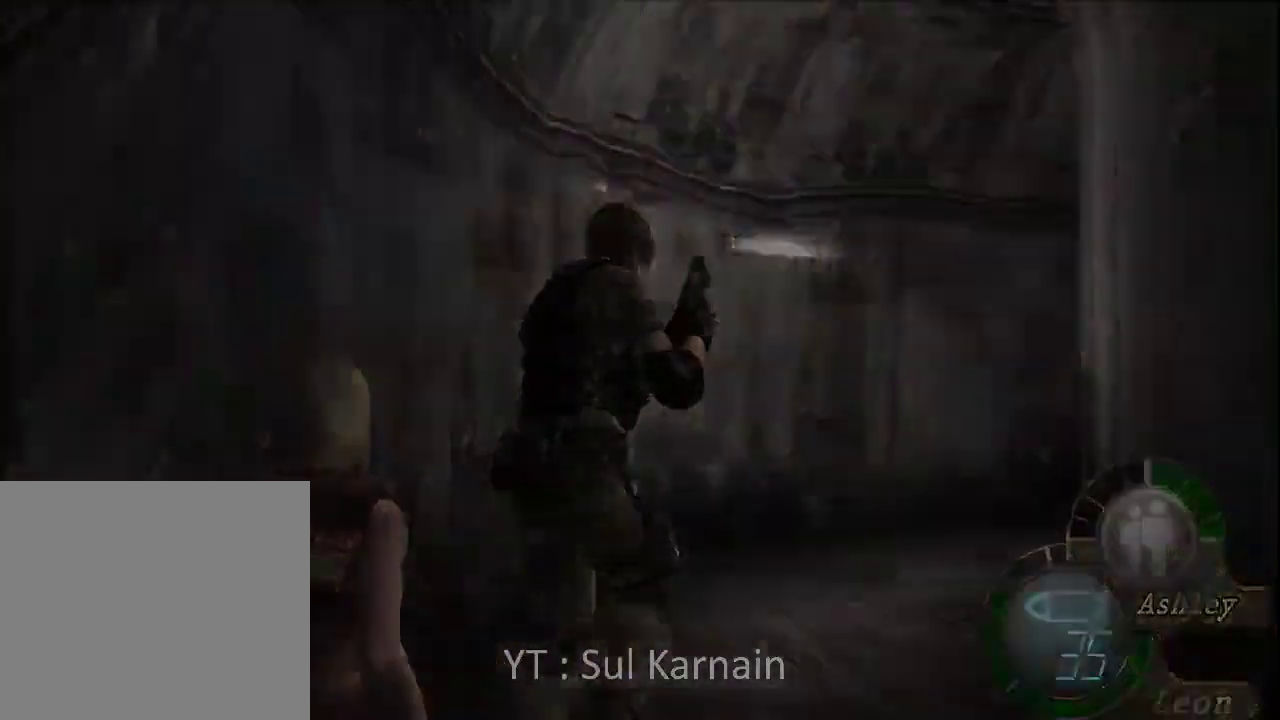
{"buttons": ["A"], "left_stick": "center", "right_stick": "center", "events": [[100, "START", "down"], [100, "left_stick", "center"], [150, "START", "up"], [317, "DPAD_DOWN", "down"], [433, "DPAD_DOWN", "up"], [450, "A", "down"]]}
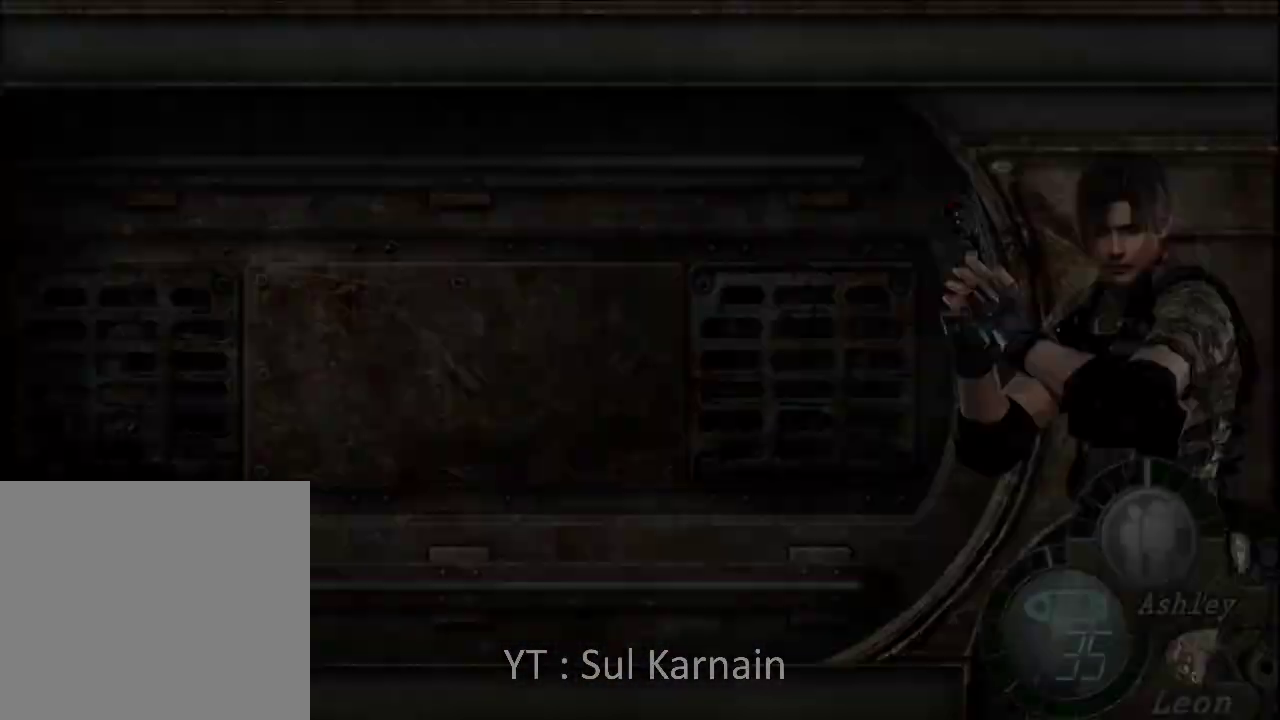
{"buttons": [], "left_stick": "center", "right_stick": "center", "events": [[50, "A", "up"], [150, "A", "down"], [317, "A", "up"]]}
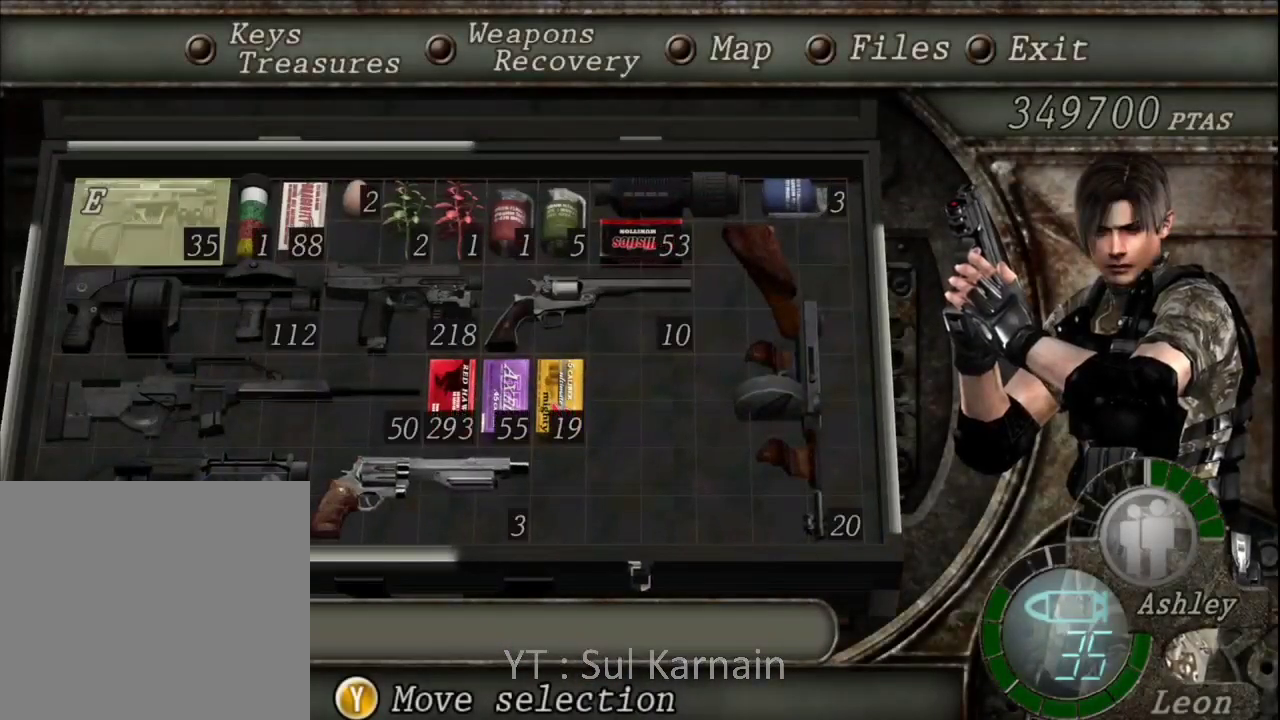
{"buttons": ["A"], "left_stick": "center", "right_stick": "center", "events": [[183, "DPAD_DOWN", "down"], [300, "DPAD_DOWN", "up"], [317, "A", "down"], [400, "A", "up"], [483, "A", "down"]]}
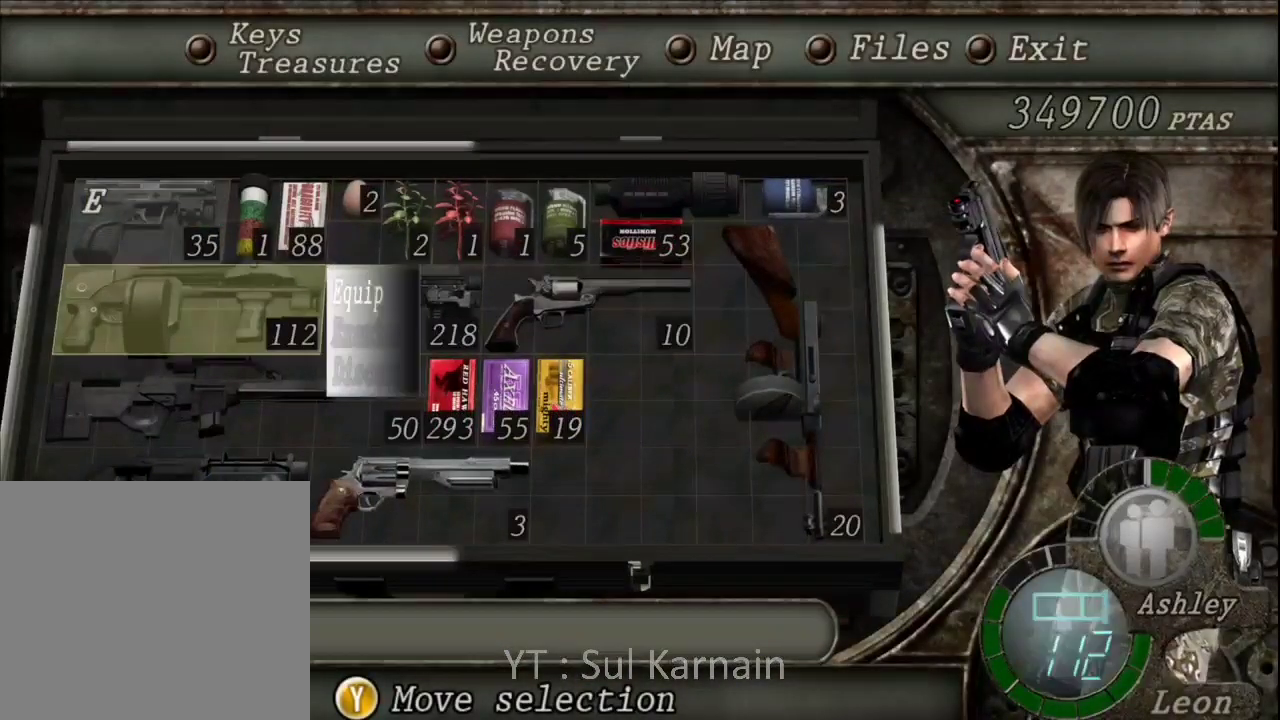
{"buttons": [], "left_stick": "up", "right_stick": "center", "events": [[100, "A", "up"], [217, "B", "down"], [300, "B", "up"], [350, "B", "down"], [467, "B", "up"], [467, "left_stick", "up"]]}
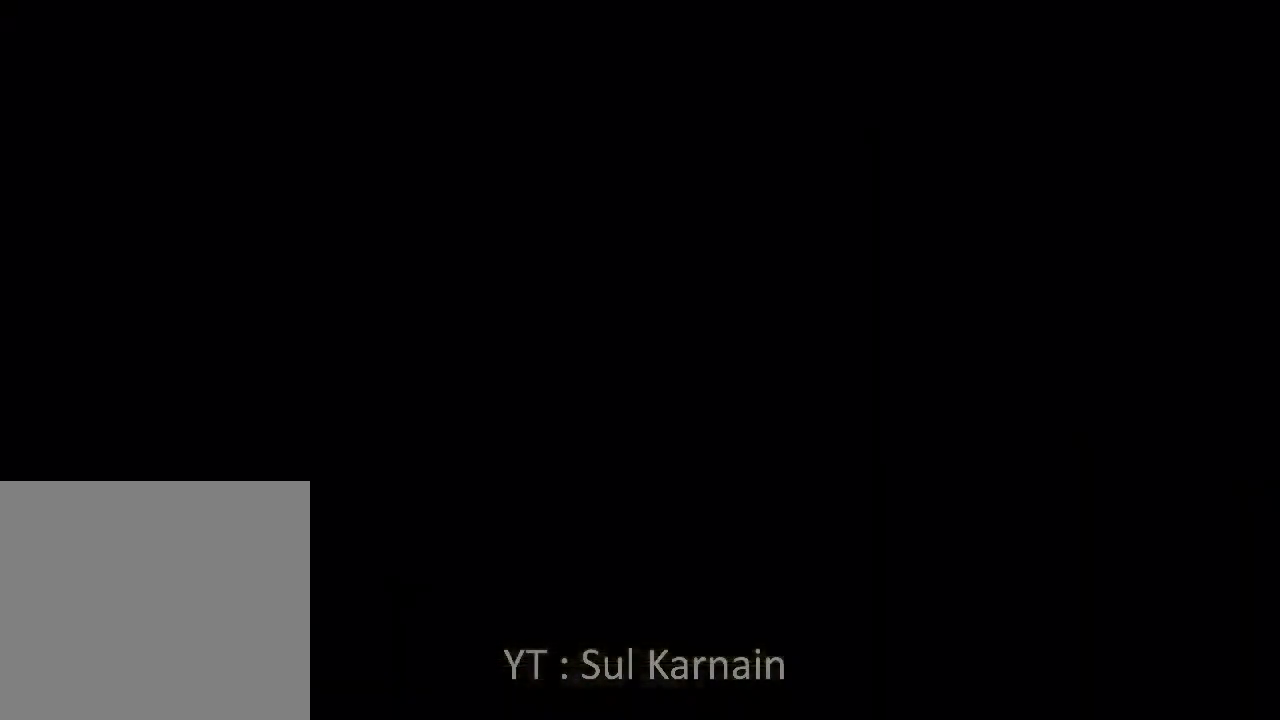
{"buttons": [], "left_stick": "up-right", "right_stick": "center", "events": [[433, "left_stick", "up-right"]]}
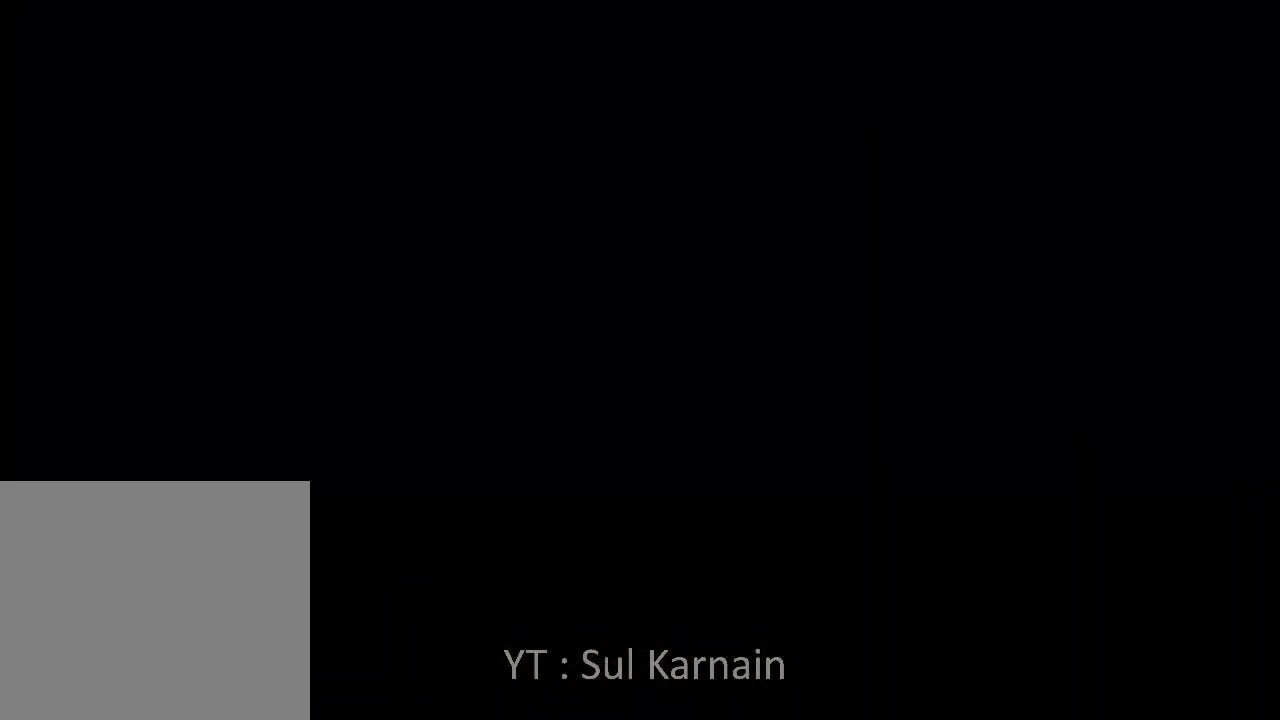
{"buttons": [], "left_stick": "up", "right_stick": "center", "events": [[250, "left_stick", "up"]]}
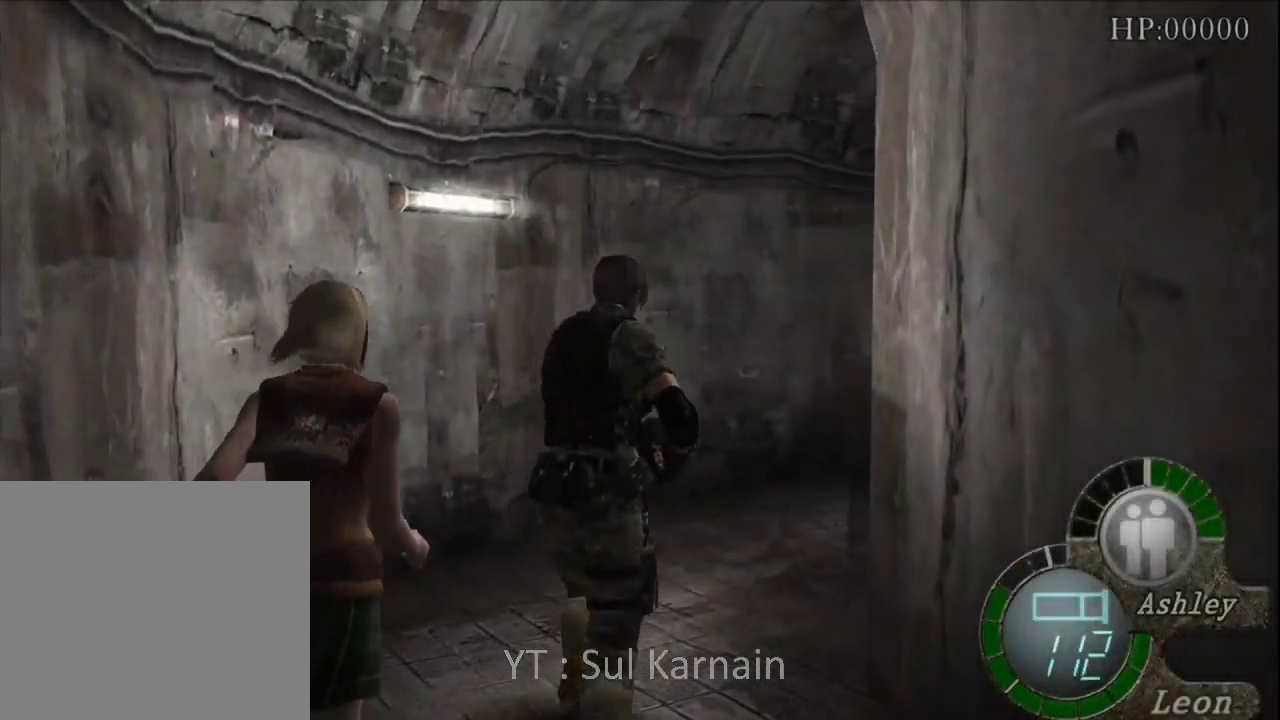
{"buttons": [], "left_stick": "up", "right_stick": "center", "events": []}
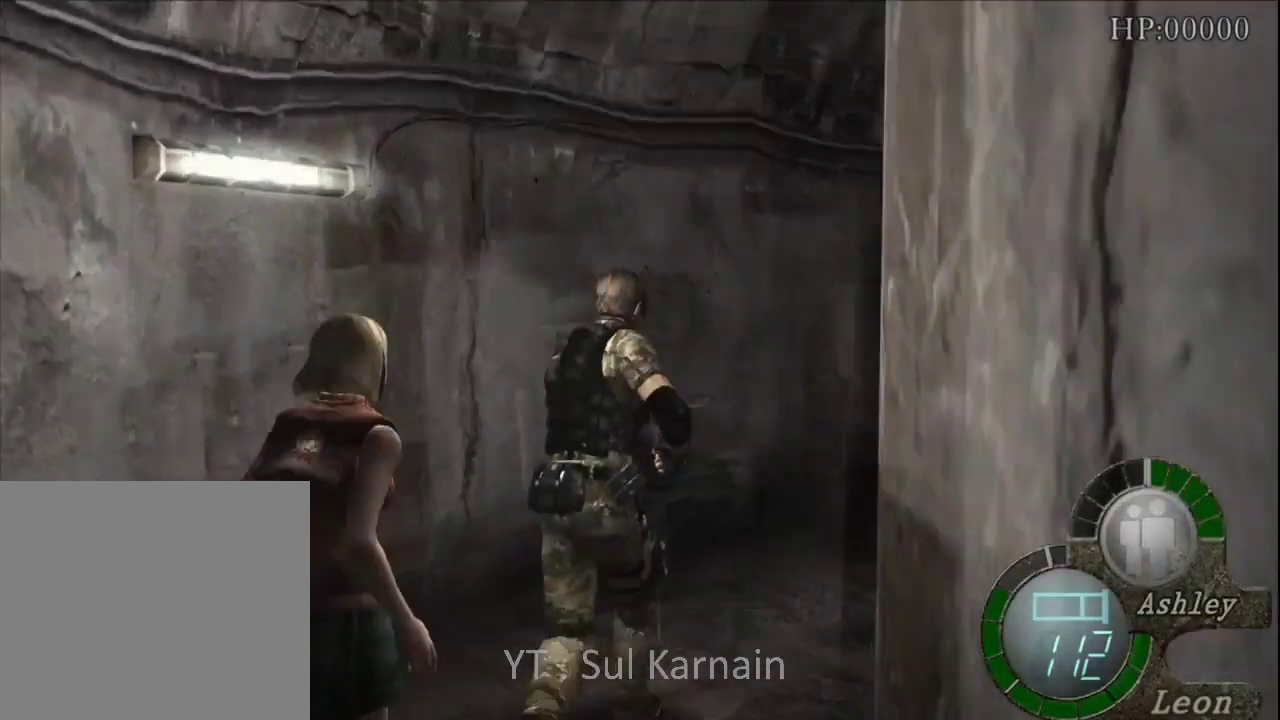
{"buttons": [], "left_stick": "up-right", "right_stick": "center", "events": [[100, "left_stick", "up-right"]]}
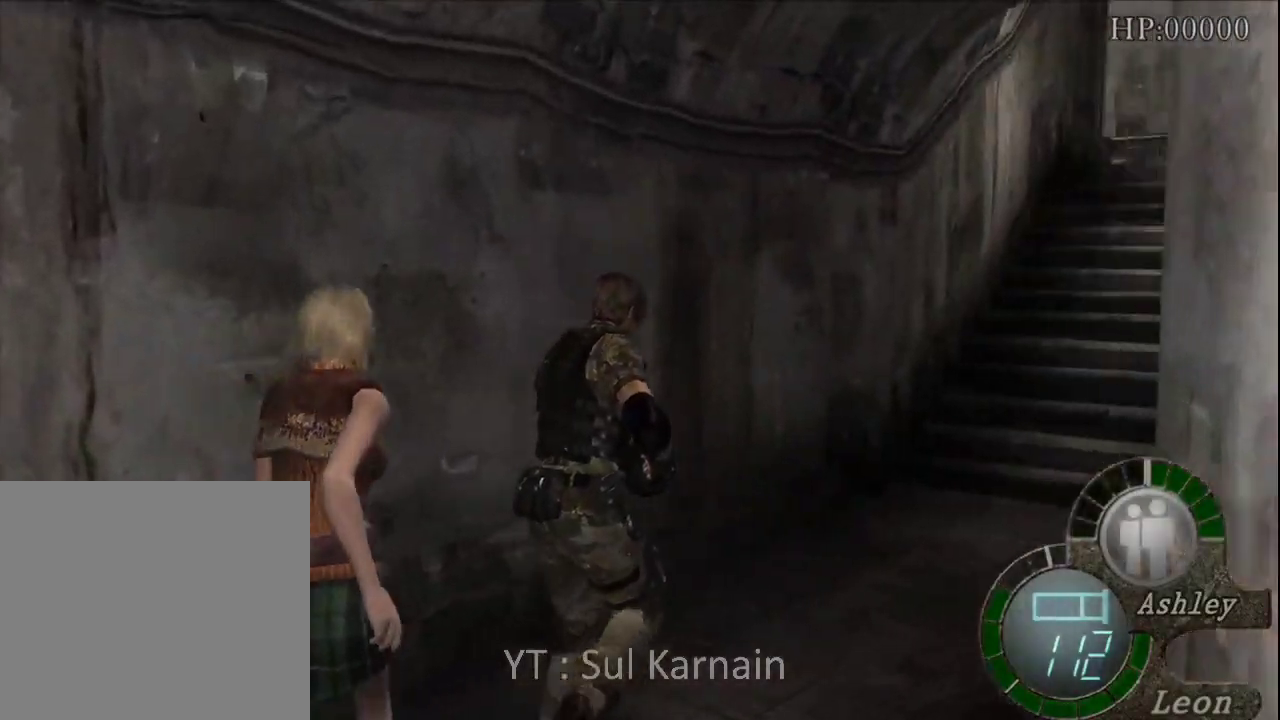
{"buttons": [], "left_stick": "center", "right_stick": "center", "events": [[183, "START", "down"], [233, "left_stick", "center"], [350, "START", "up"]]}
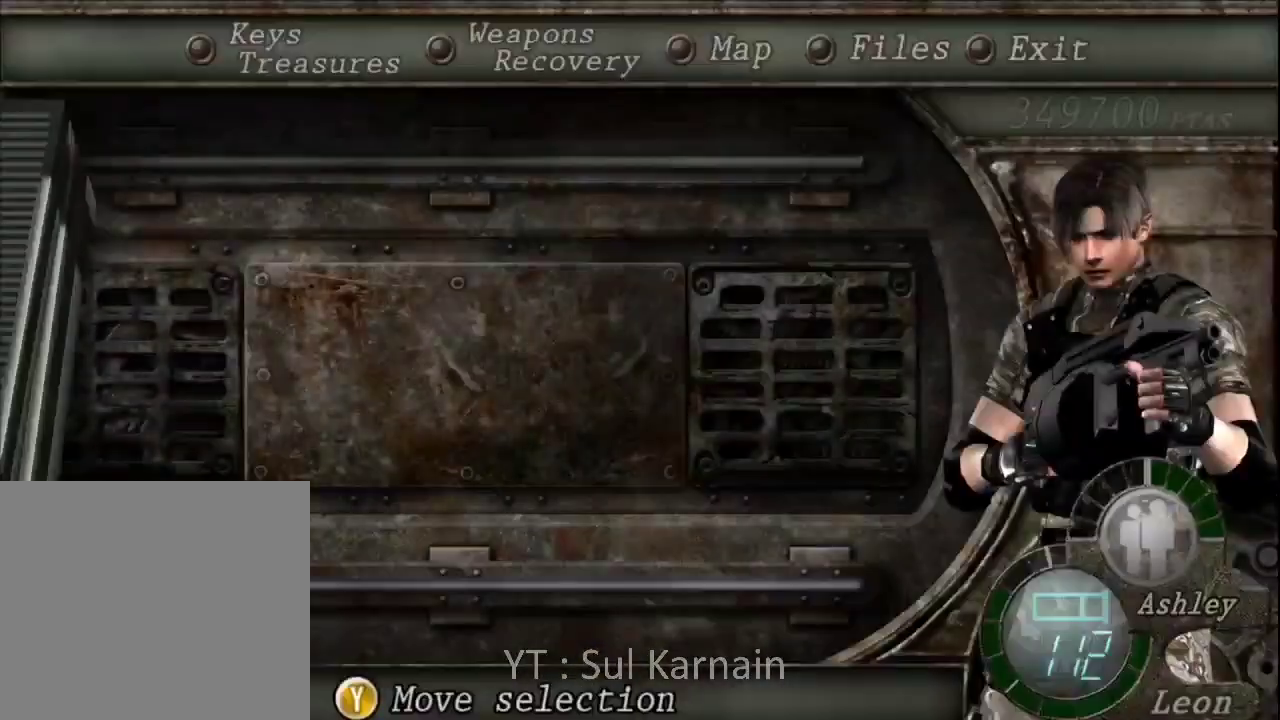
{"buttons": ["A"], "left_stick": "center", "right_stick": "center", "events": [[133, "DPAD_LEFT", "down"], [217, "DPAD_LEFT", "up"], [283, "DPAD_LEFT", "down"], [400, "DPAD_LEFT", "up"], [433, "A", "down"]]}
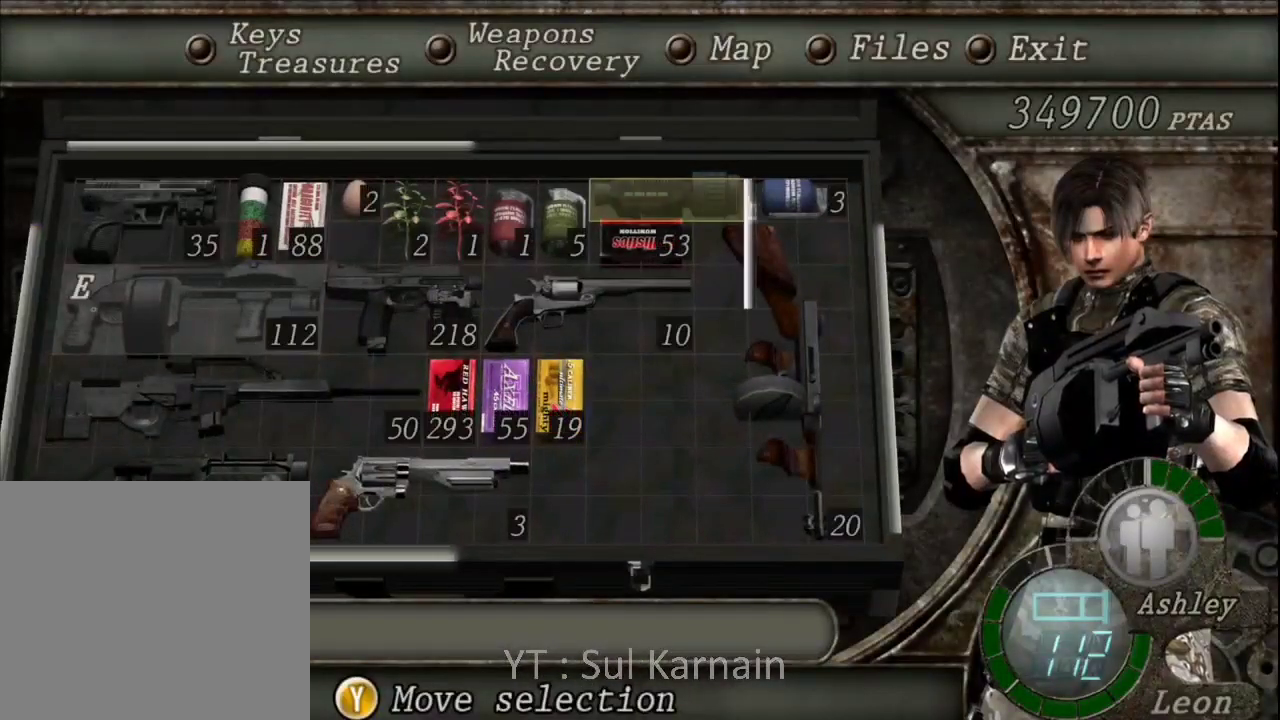
{"buttons": [], "left_stick": "center", "right_stick": "center", "events": [[17, "A", "up"], [83, "A", "down"], [200, "A", "up"], [300, "DPAD_RIGHT", "down"], [400, "DPAD_RIGHT", "up"]]}